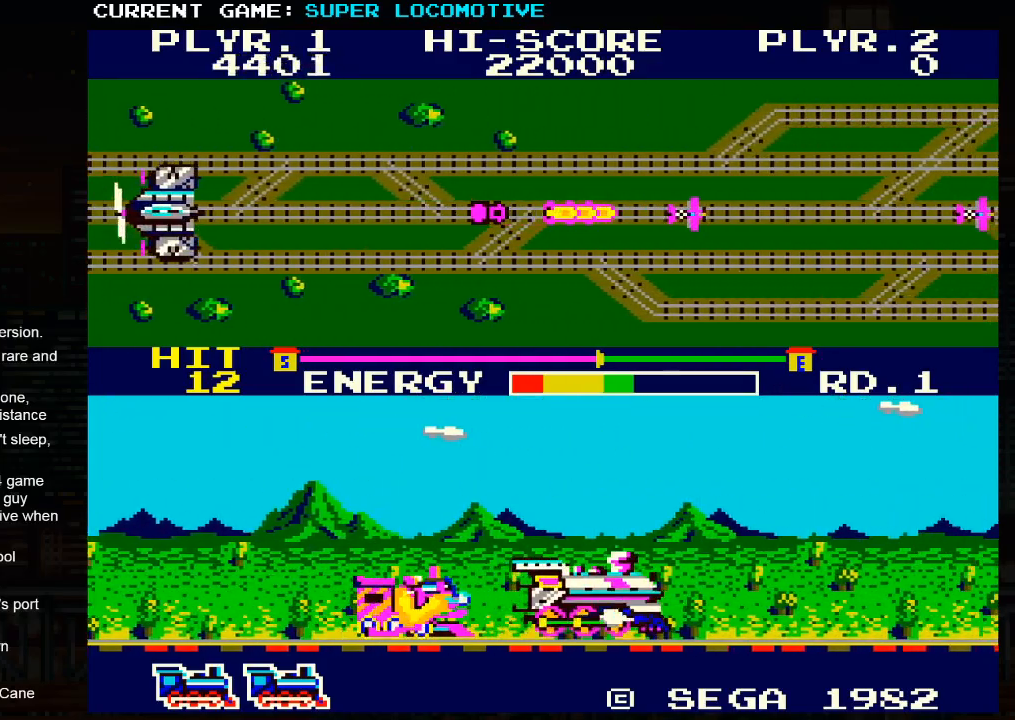
Gameplay with a controller (arcade stick); each line is a JSON object with the inputs held at the frame after it. "events" lists button and stick changes between this image and that frame as [ms after this image, input, new state], when the widget could be followed in between. Not read: L3 R3.
{"buttons": [], "left_stick": "right", "events": [[400, "left_stick", "right"]]}
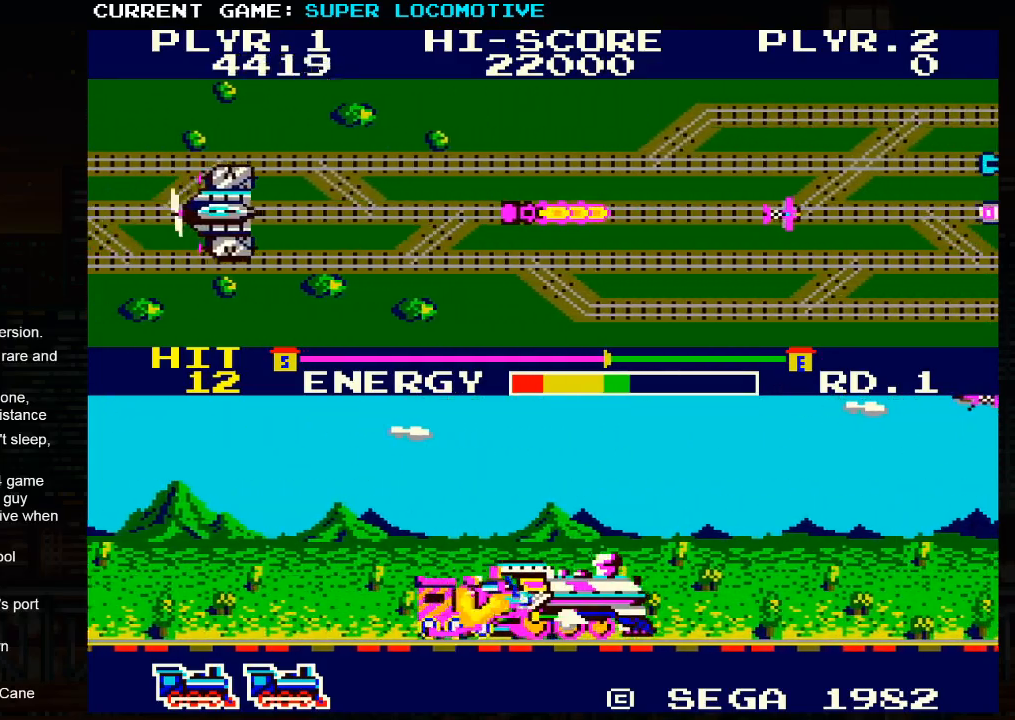
{"buttons": [], "left_stick": "right", "events": []}
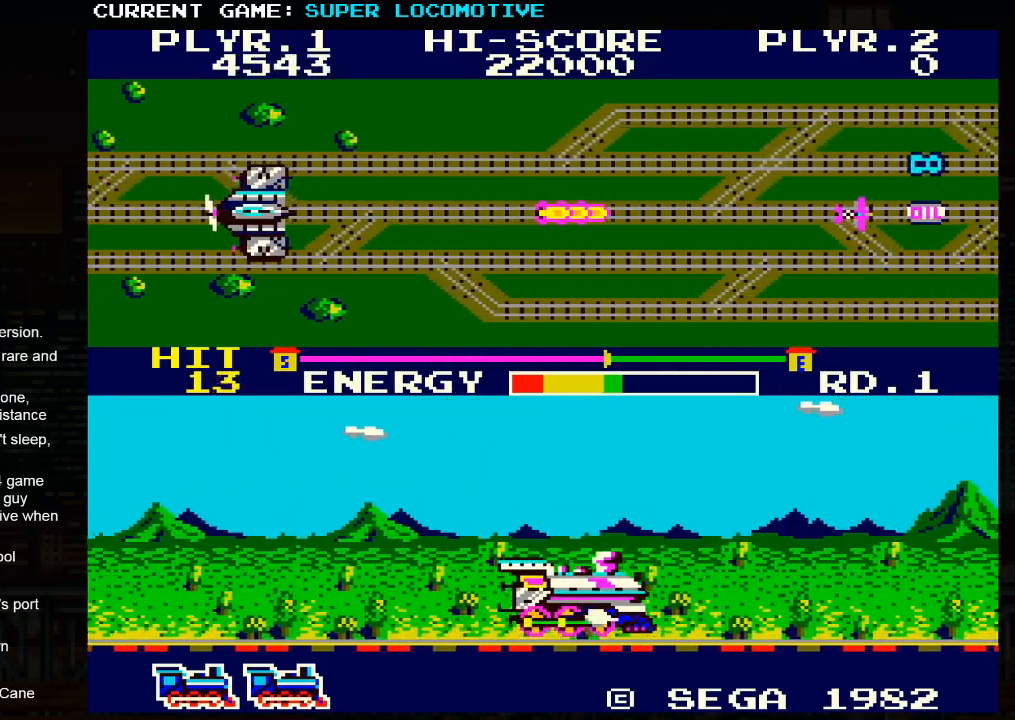
{"buttons": [], "left_stick": "right", "events": []}
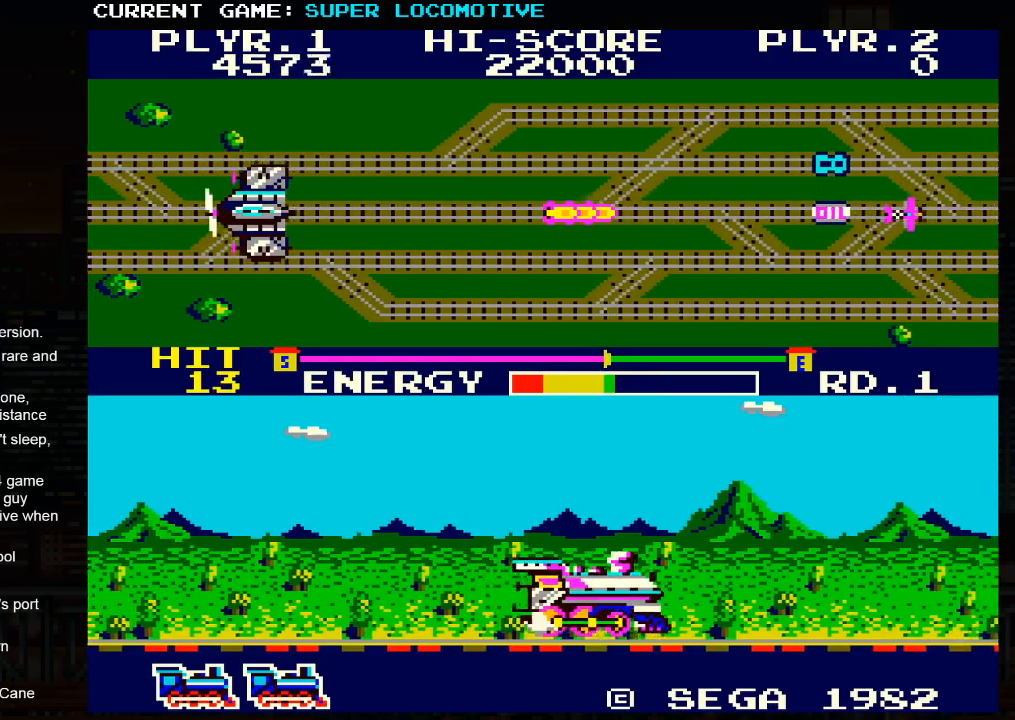
{"buttons": [], "left_stick": "right", "events": []}
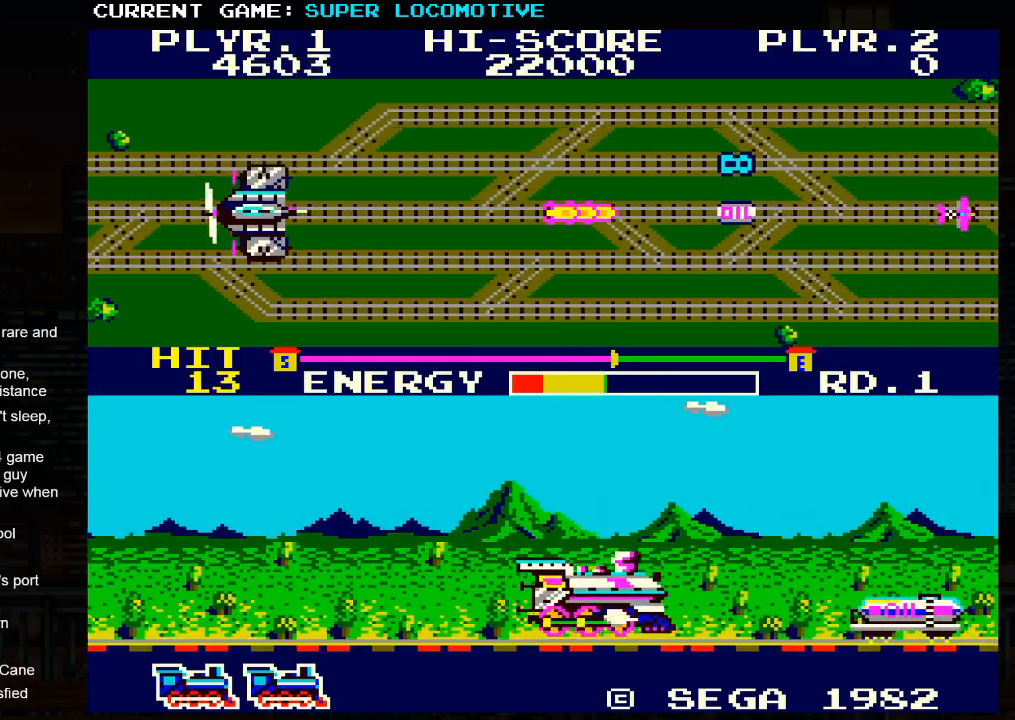
{"buttons": [], "left_stick": "right", "events": []}
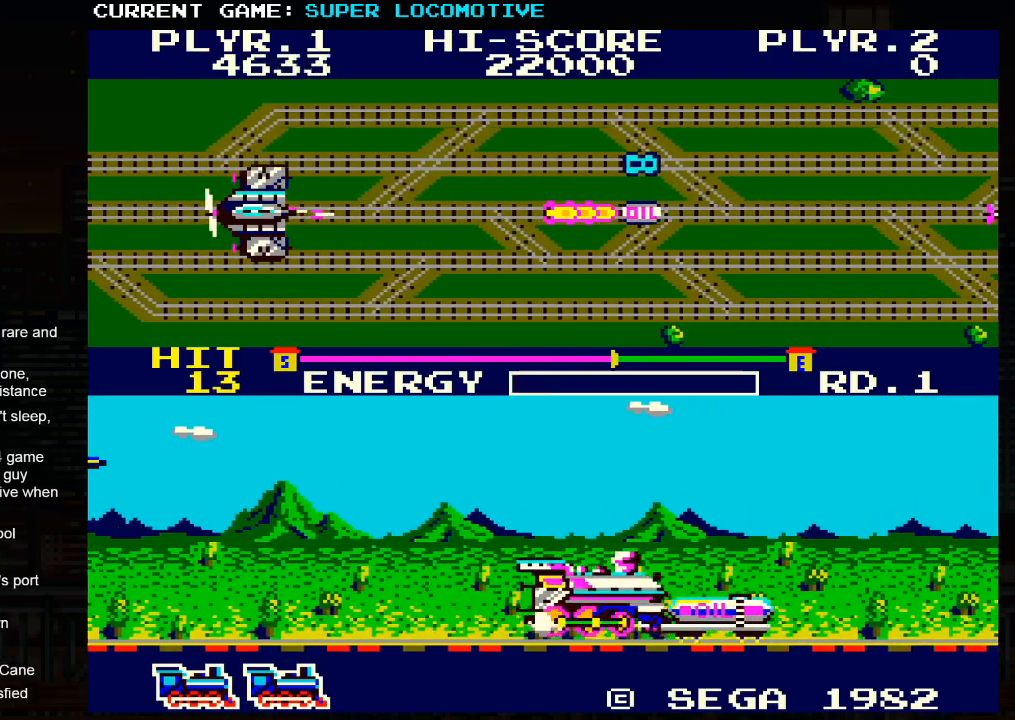
{"buttons": [], "left_stick": "right", "events": []}
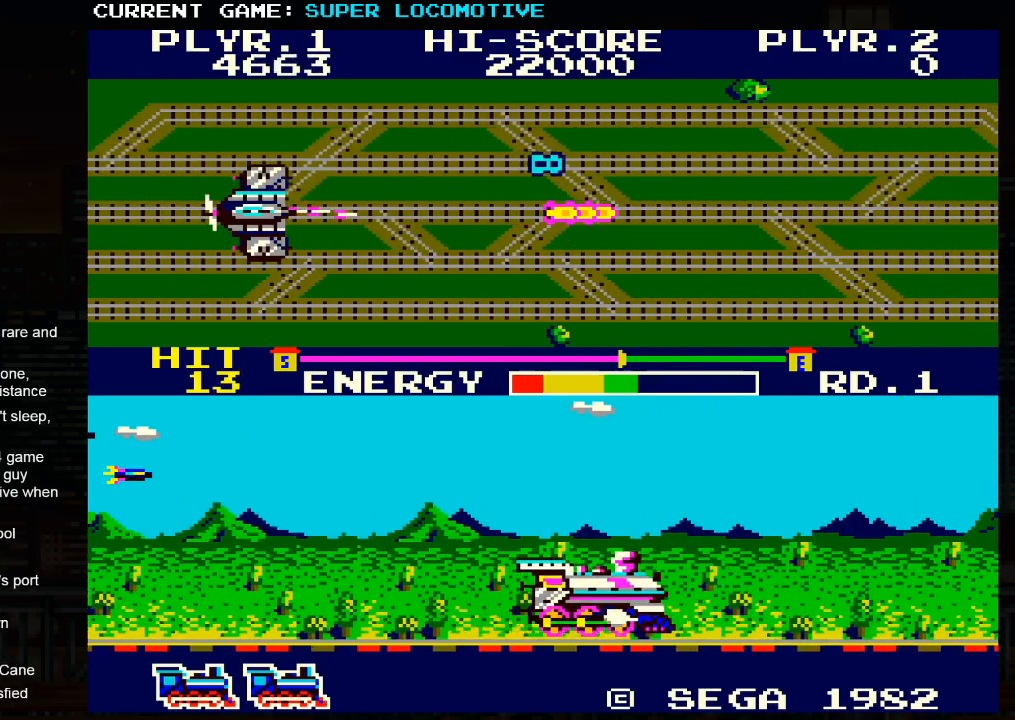
{"buttons": [], "left_stick": "right", "events": []}
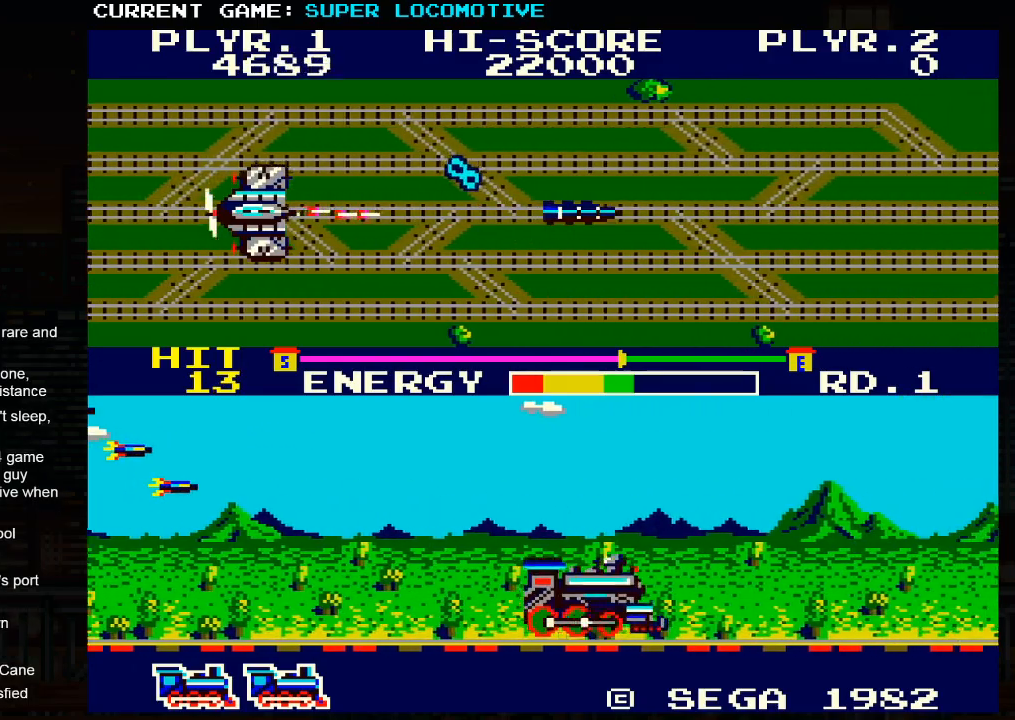
{"buttons": ["SQUARE"], "left_stick": "right", "events": [[267, "SQUARE", "down"]]}
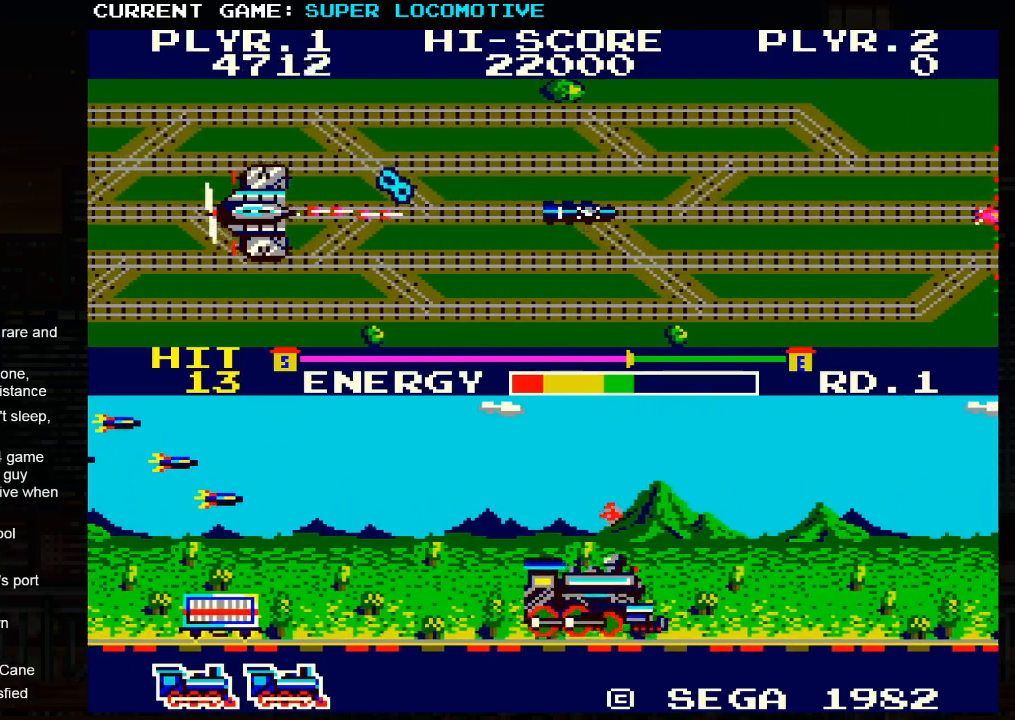
{"buttons": [], "left_stick": "right", "events": [[33, "SQUARE", "up"]]}
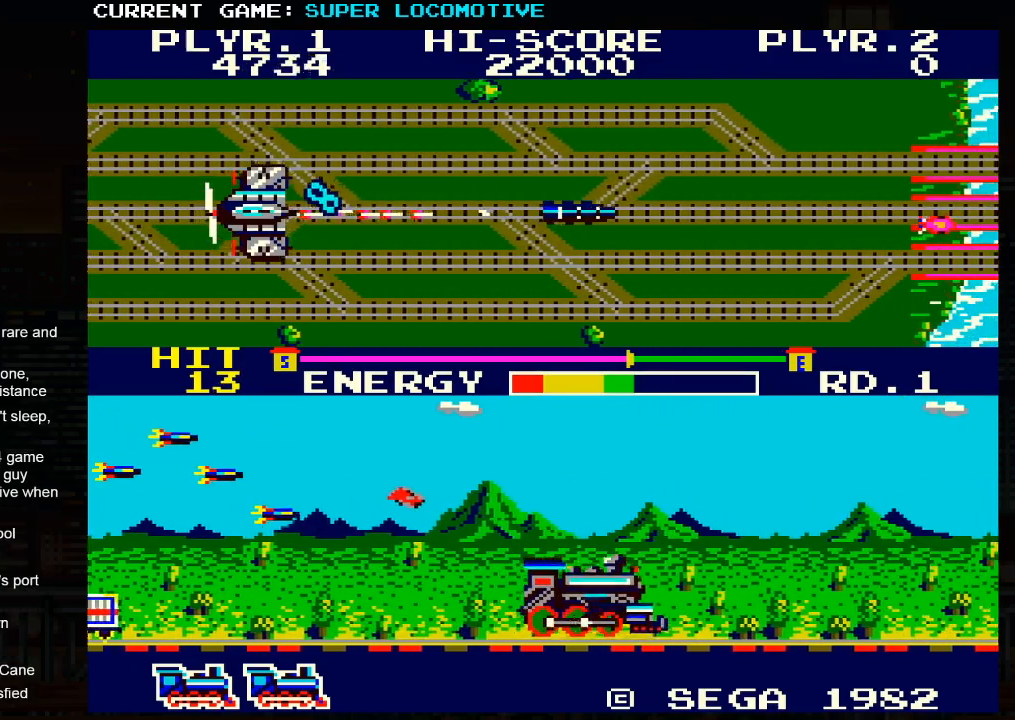
{"buttons": ["SQUARE"], "left_stick": "right", "events": [[317, "SQUARE", "down"]]}
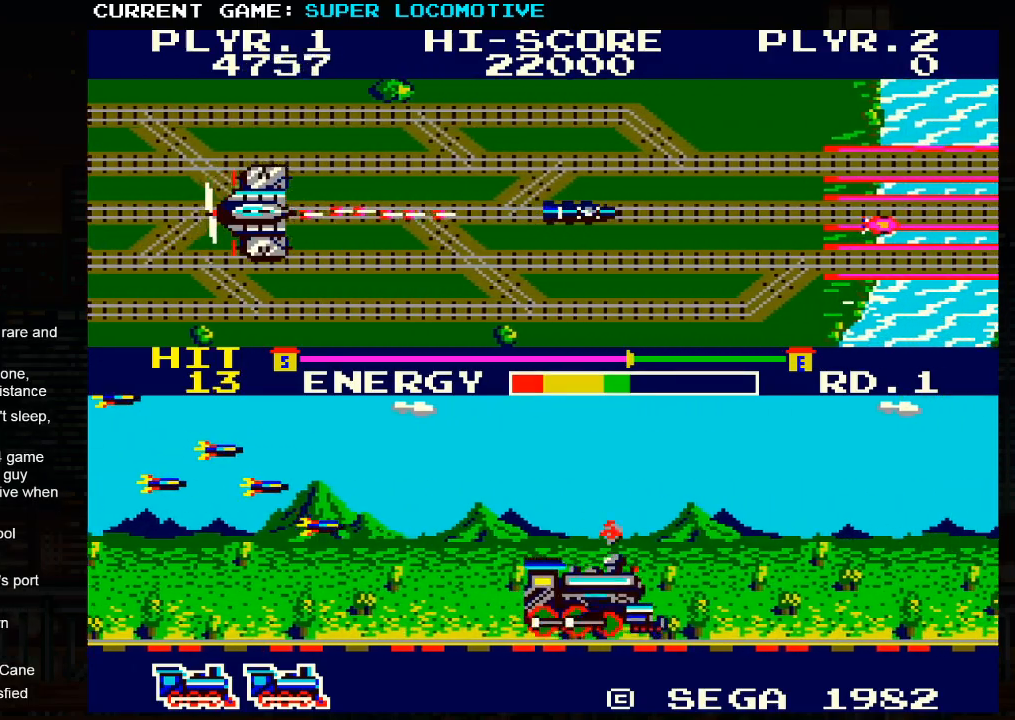
{"buttons": [], "left_stick": "right", "events": [[50, "SQUARE", "up"]]}
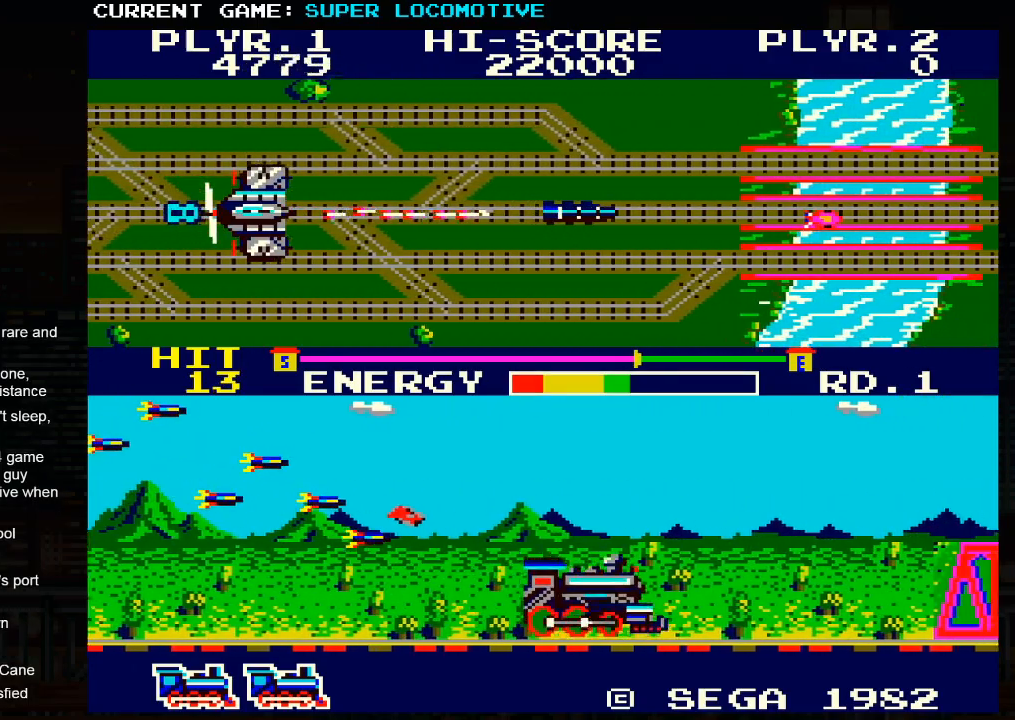
{"buttons": [], "left_stick": "right", "events": [[150, "SQUARE", "down"], [333, "SQUARE", "up"]]}
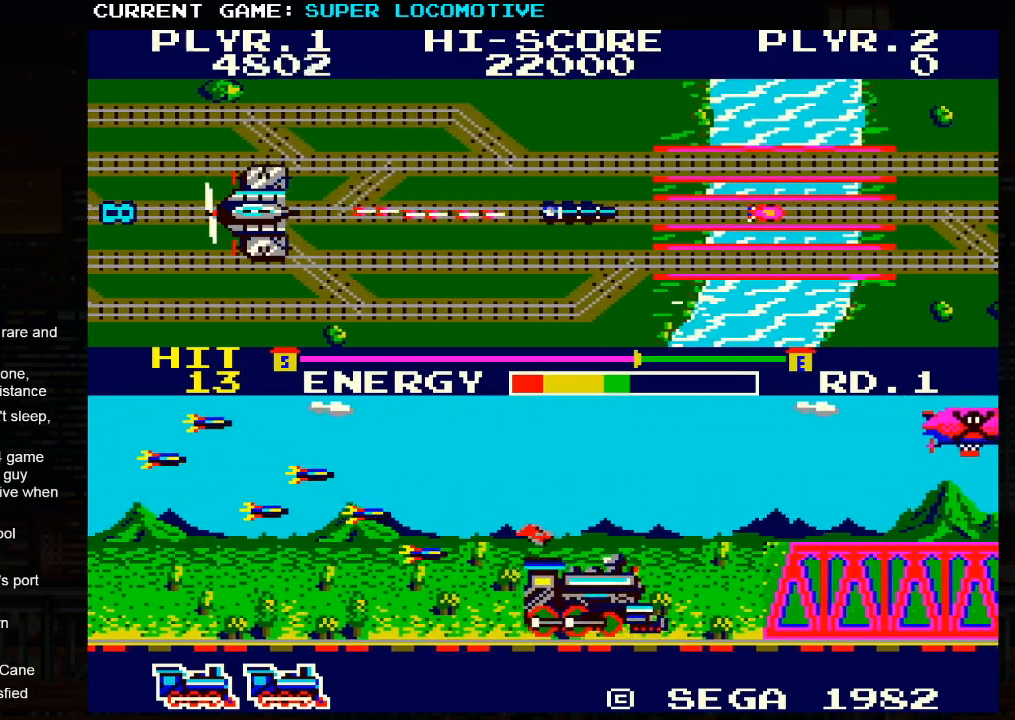
{"buttons": [], "left_stick": "right", "events": []}
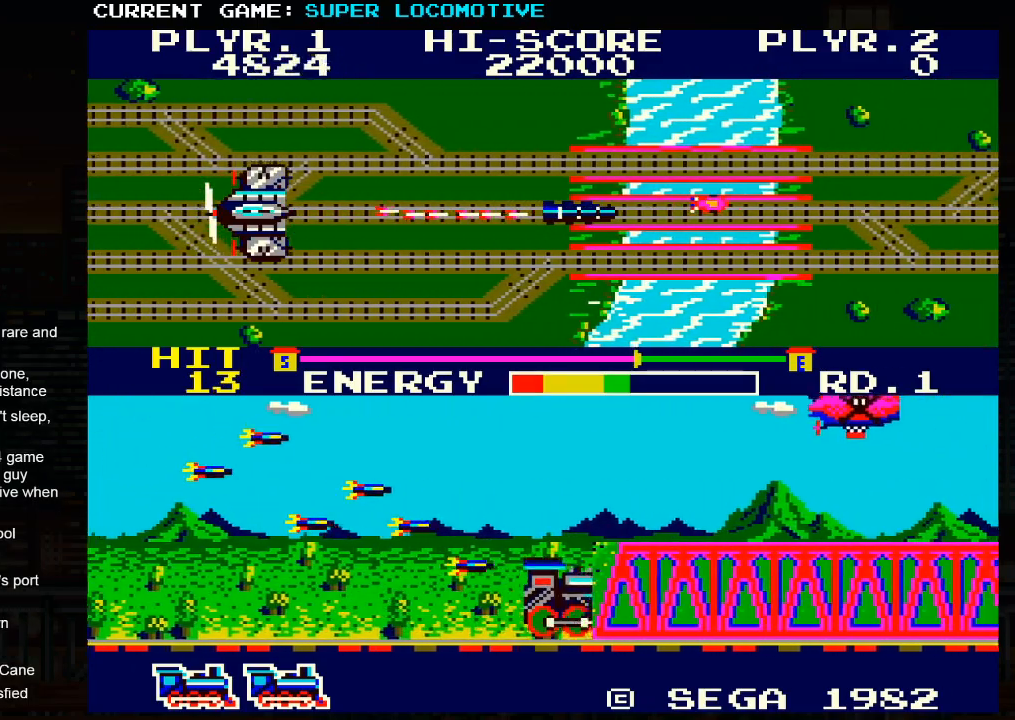
{"buttons": ["SQUARE"], "left_stick": "right", "events": [[100, "TRIANGLE", "down"], [200, "SQUARE", "down"], [267, "TRIANGLE", "up"]]}
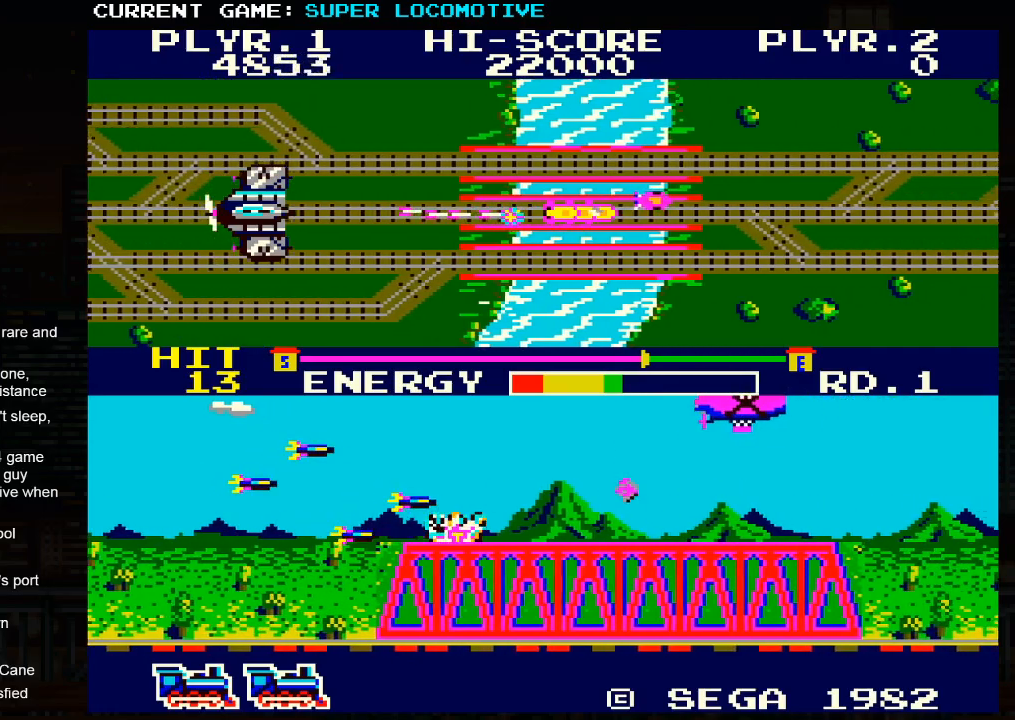
{"buttons": ["SQUARE"], "left_stick": "right", "events": [[283, "SQUARE", "up"], [417, "SQUARE", "down"]]}
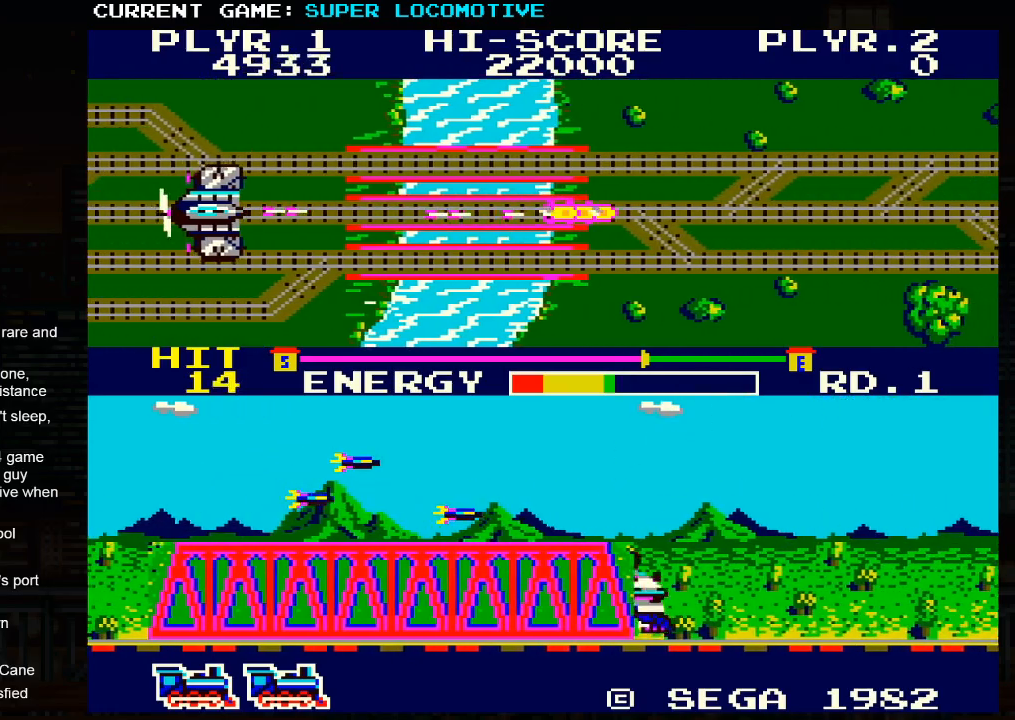
{"buttons": [], "left_stick": "left", "events": [[50, "left_stick", "left"], [250, "SQUARE", "up"]]}
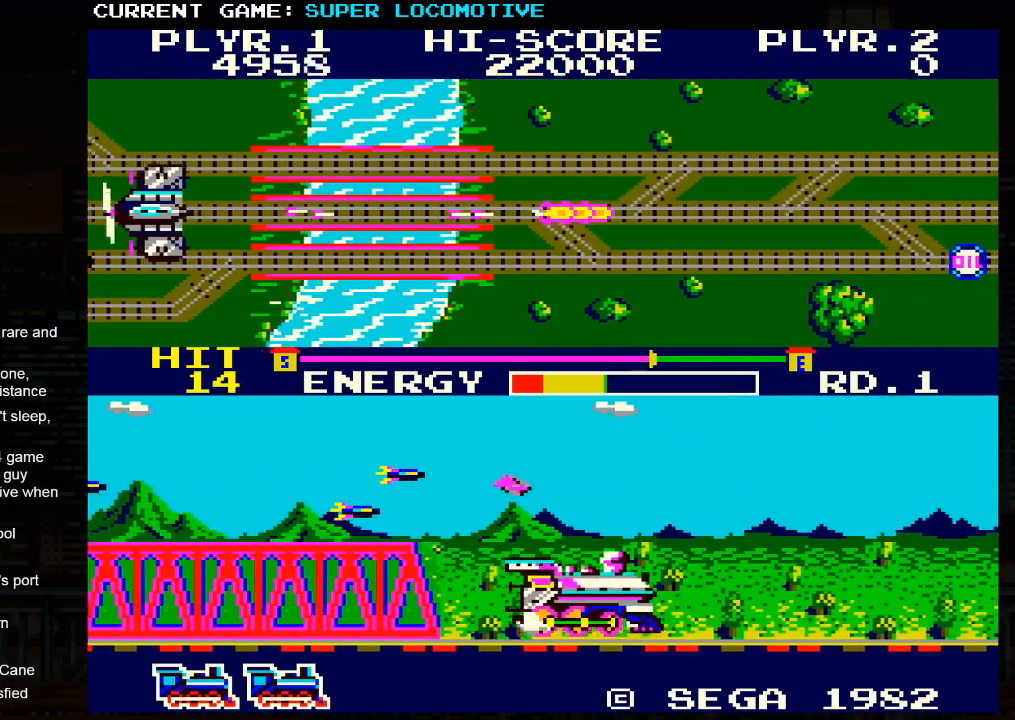
{"buttons": [], "left_stick": "right", "events": [[183, "left_stick", "right"], [233, "SQUARE", "down"], [300, "left_stick", "center"], [467, "left_stick", "right"], [483, "SQUARE", "up"]]}
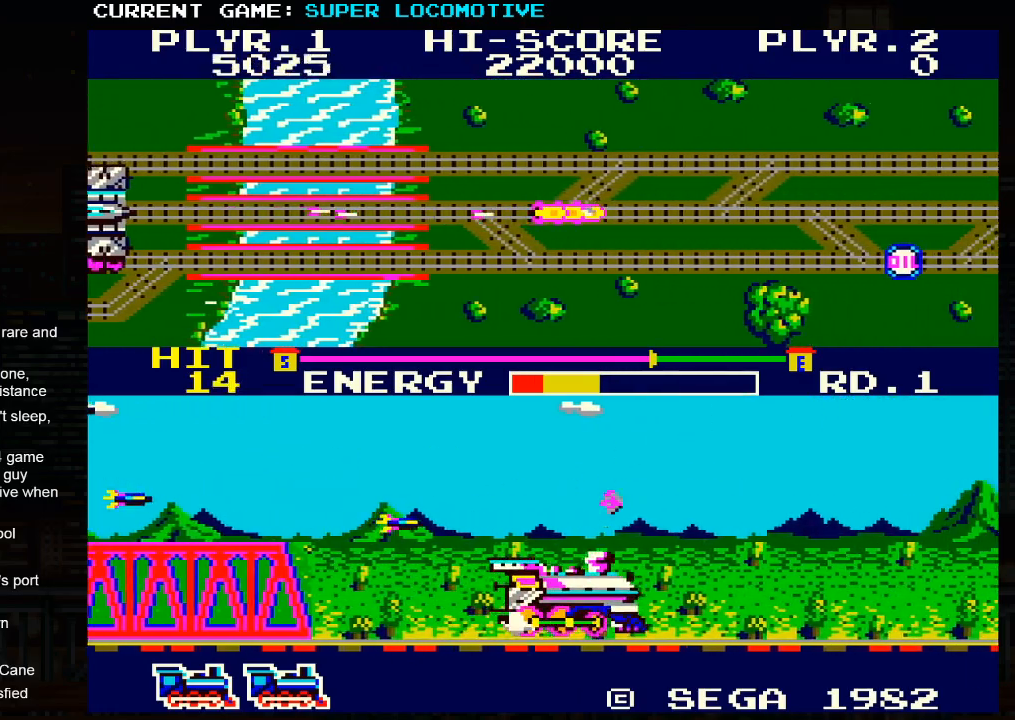
{"buttons": ["SQUARE"], "left_stick": "right", "events": [[467, "SQUARE", "down"]]}
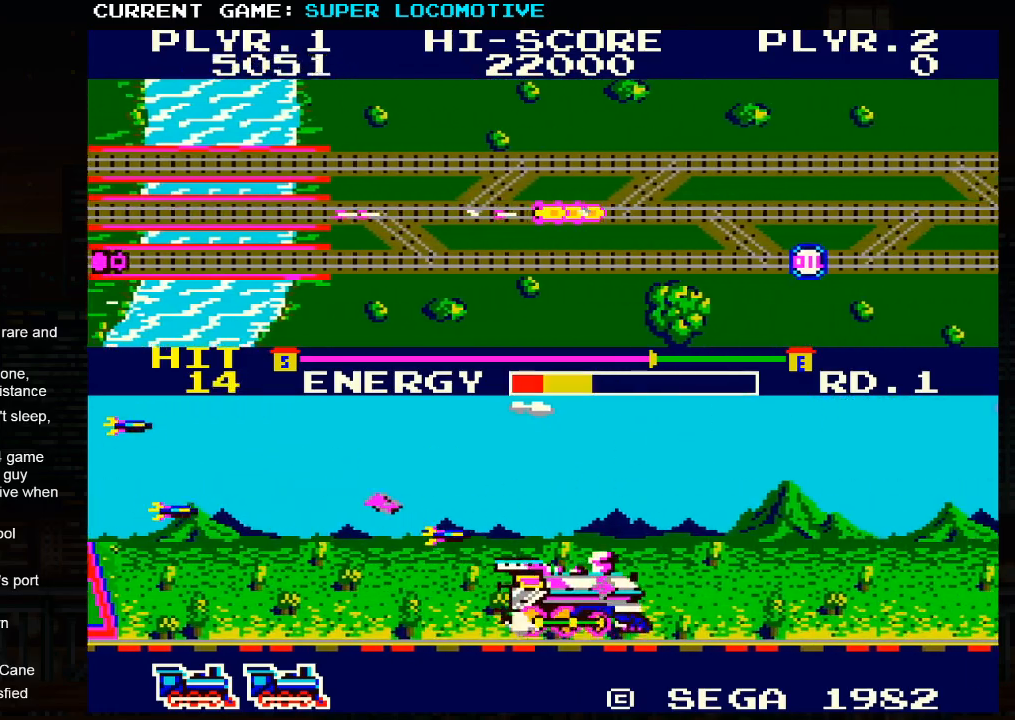
{"buttons": [], "left_stick": "down", "events": [[183, "SQUARE", "up"], [183, "left_stick", "down-right"], [367, "left_stick", "down"]]}
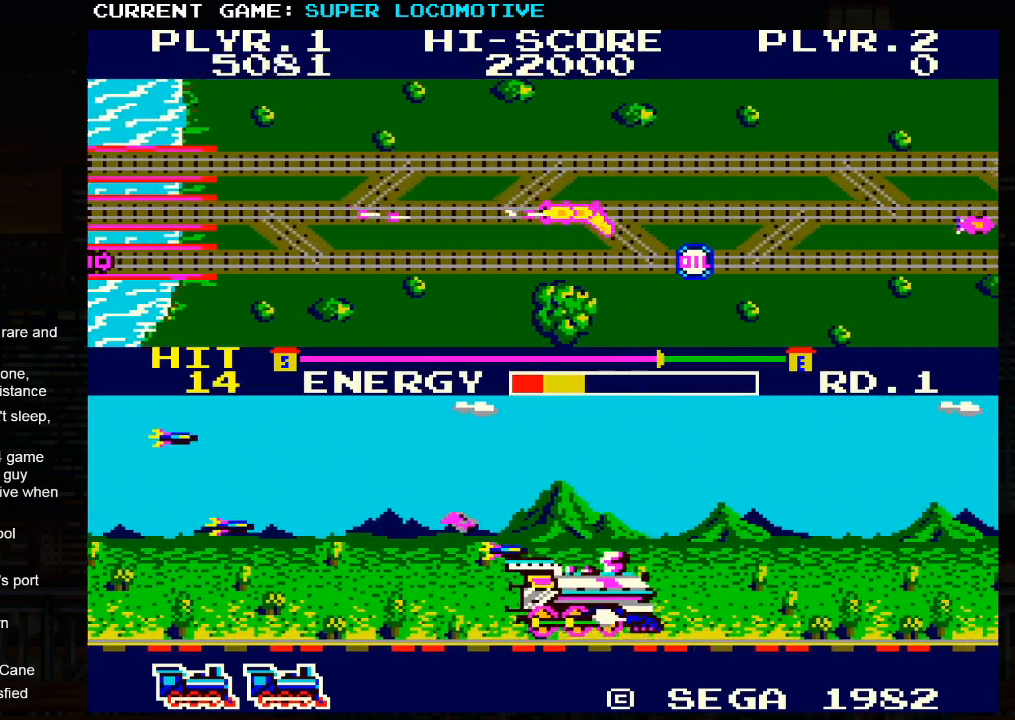
{"buttons": ["SQUARE"], "left_stick": "right", "events": [[317, "left_stick", "right"], [450, "SQUARE", "down"]]}
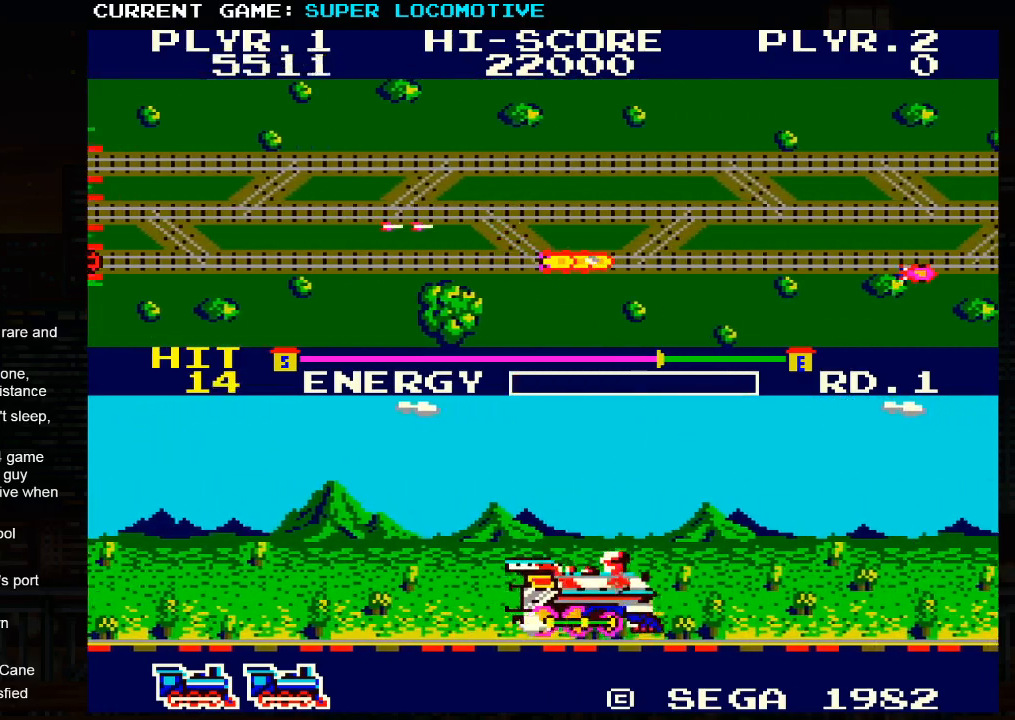
{"buttons": [], "left_stick": "right", "events": [[267, "SQUARE", "up"]]}
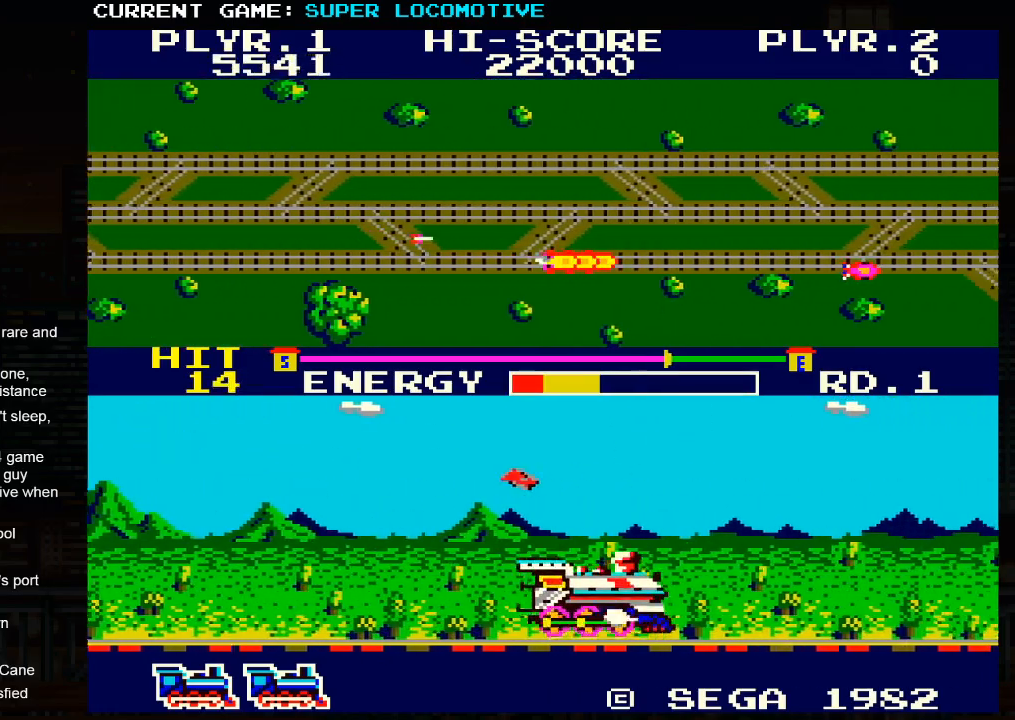
{"buttons": [], "left_stick": "right", "events": []}
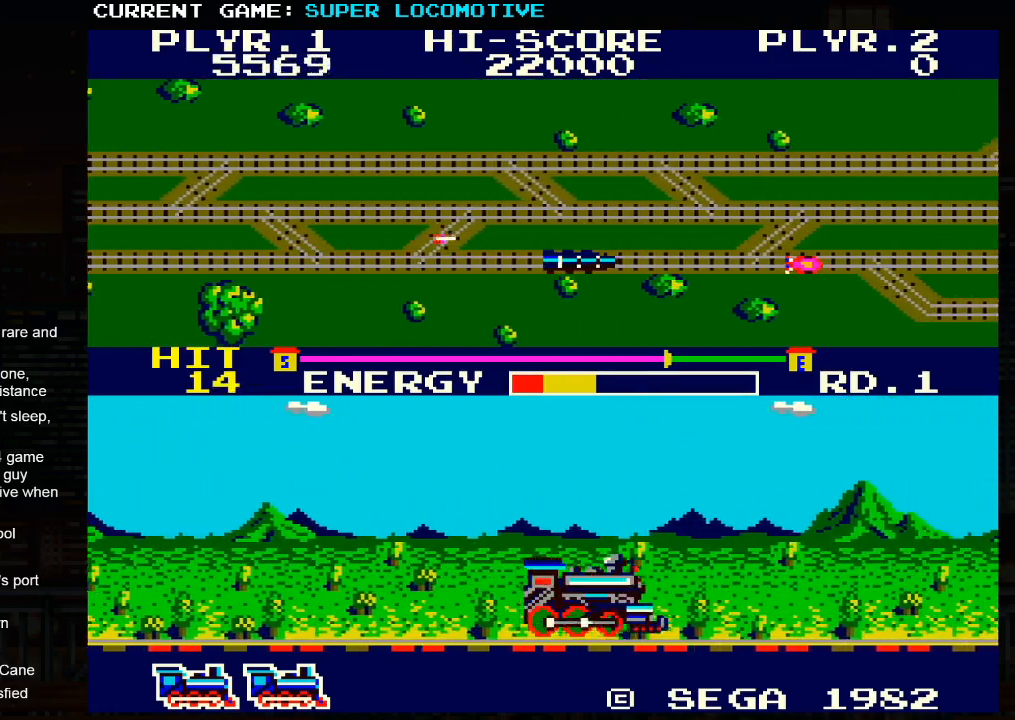
{"buttons": ["SQUARE"], "left_stick": "right", "events": [[150, "left_stick", "center"], [267, "SQUARE", "down"], [283, "left_stick", "right"]]}
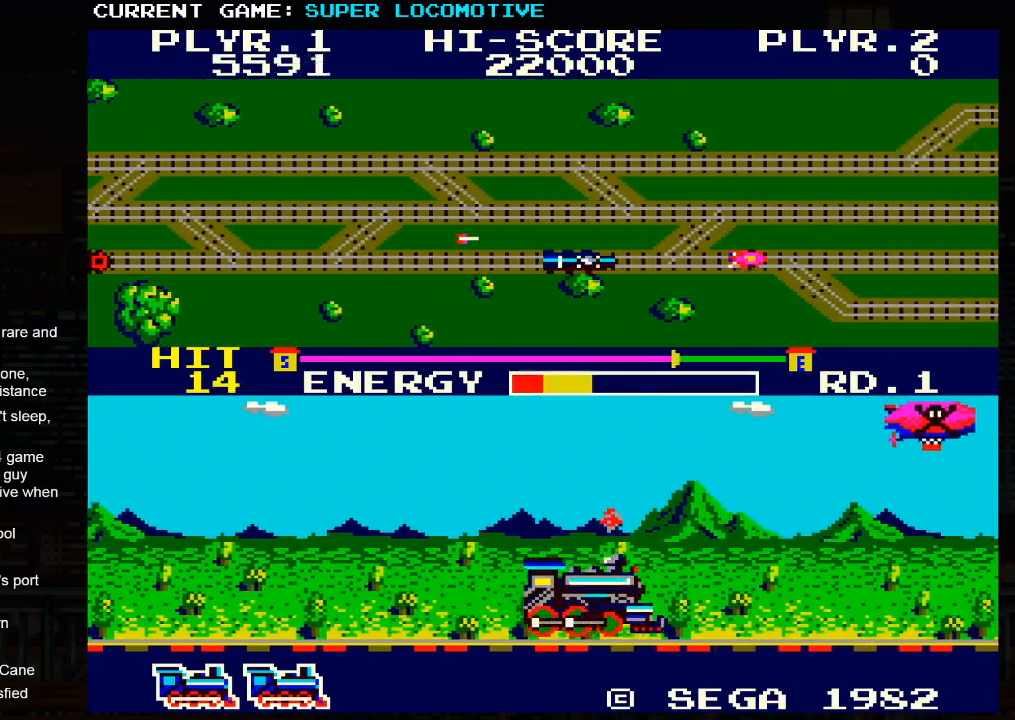
{"buttons": [], "left_stick": "right", "events": [[133, "SQUARE", "up"]]}
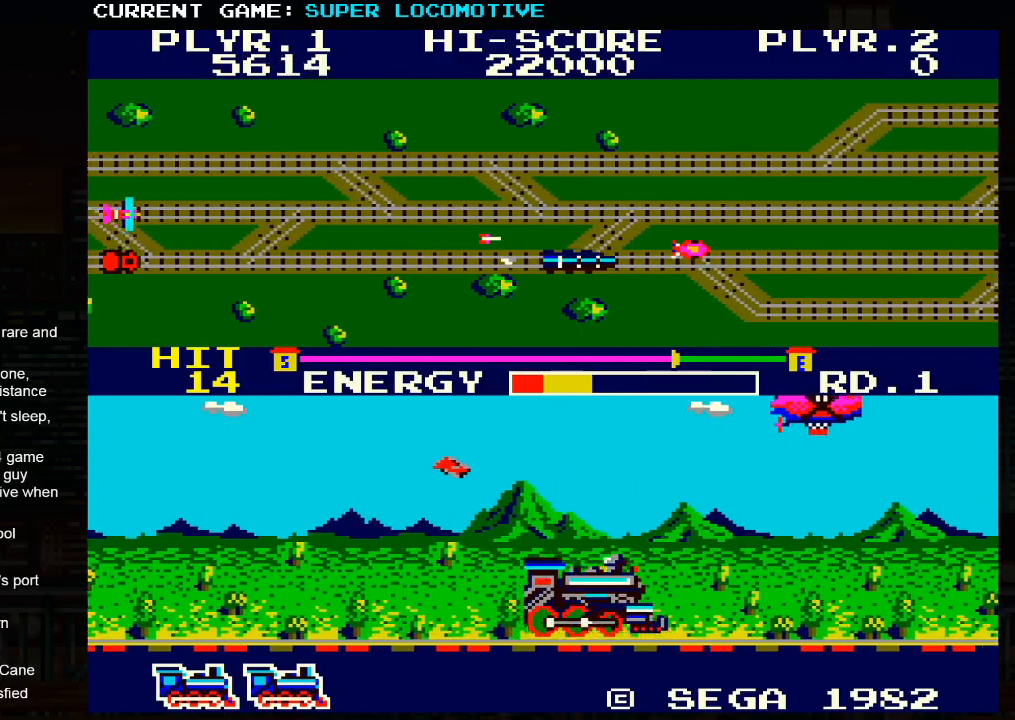
{"buttons": [], "left_stick": "right", "events": []}
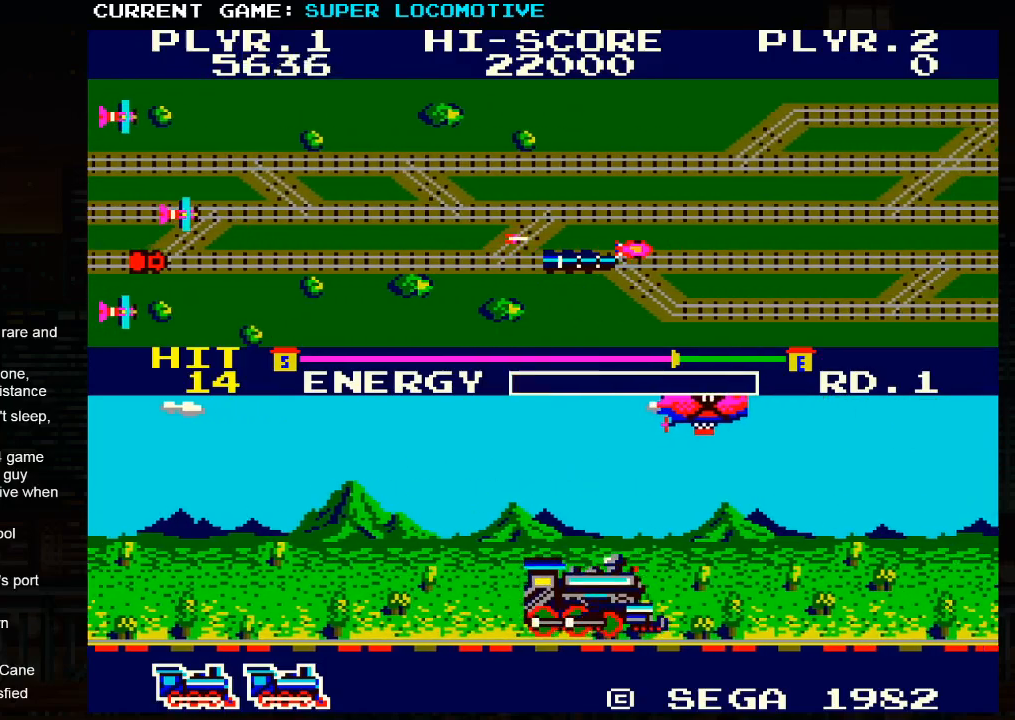
{"buttons": ["SQUARE"], "left_stick": "right", "events": [[33, "SQUARE", "down"]]}
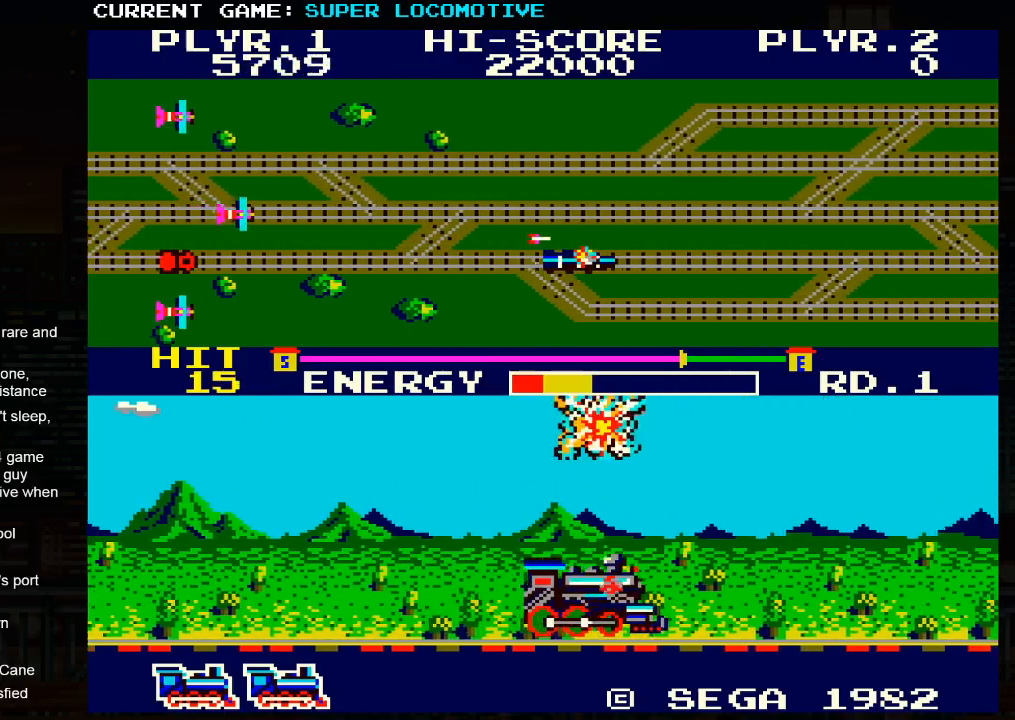
{"buttons": ["SQUARE"], "left_stick": "right", "events": [[50, "SQUARE", "up"], [300, "SQUARE", "down"]]}
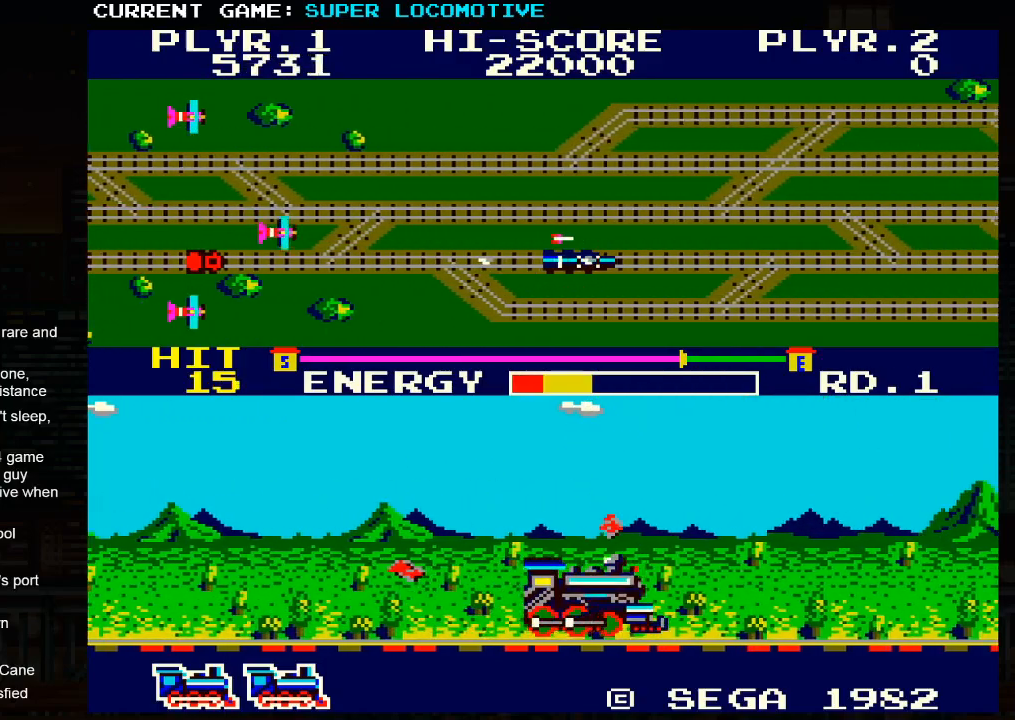
{"buttons": [], "left_stick": "center", "events": [[100, "SQUARE", "up"], [233, "left_stick", "center"]]}
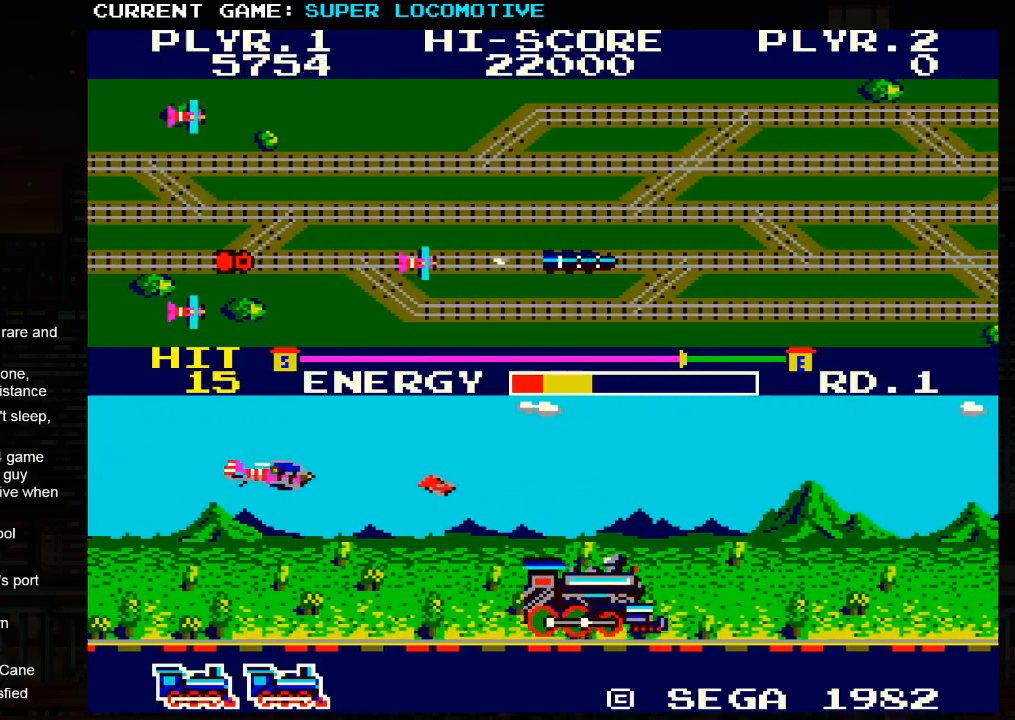
{"buttons": ["SQUARE"], "left_stick": "right", "events": [[133, "left_stick", "right"], [283, "SQUARE", "down"]]}